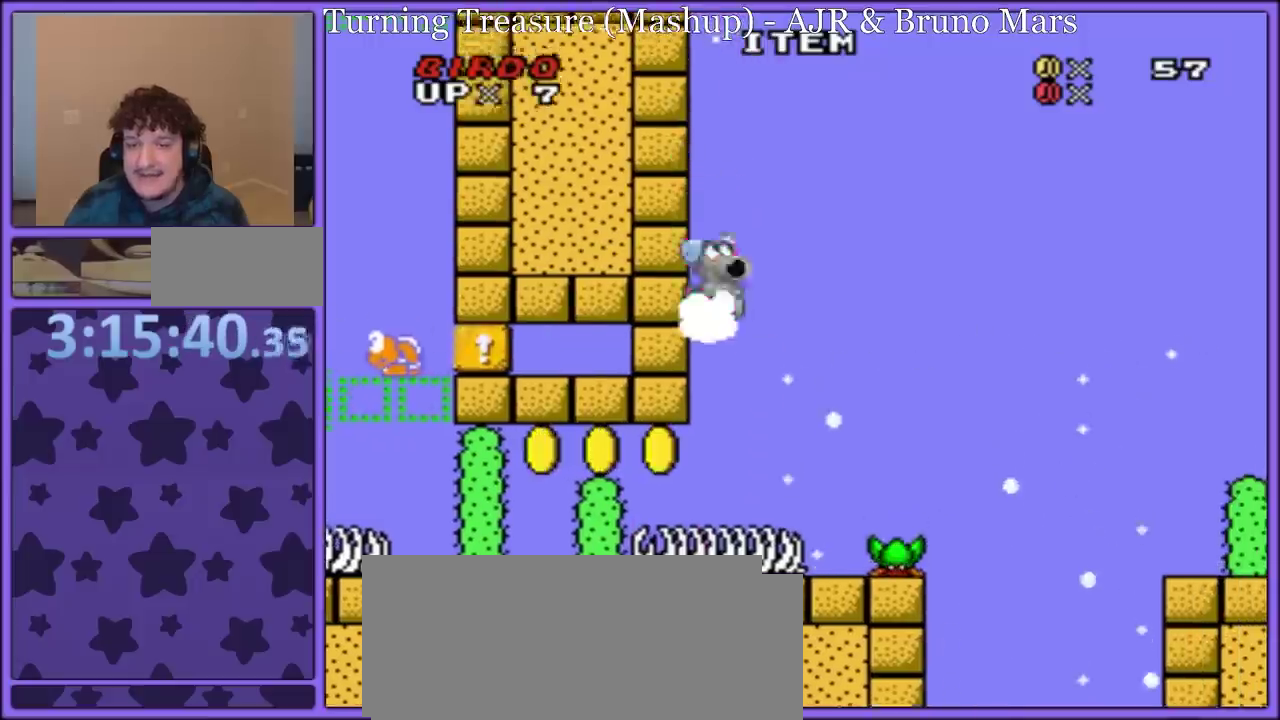
Gameplay with a controller (Nintendo layout); each line is a JSON object with the inputs held at the frame after it. "events" lists button and stick changes between this image and that frame as [ms after this image, input, new state], when the widget could be followed in between. Not read: L3 R3.
{"buttons": ["B", "Y", "DPAD_RIGHT"], "events": [[117, "DPAD_LEFT", "up"], [117, "DPAD_RIGHT", "down"]]}
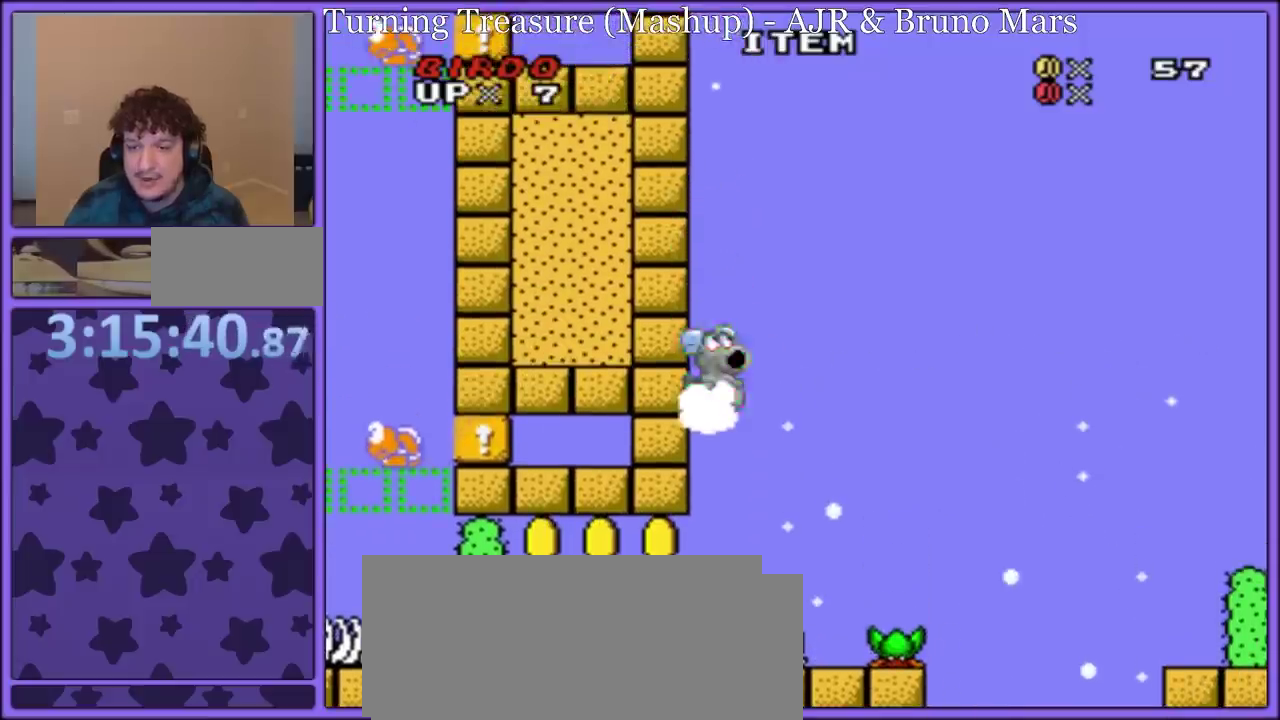
{"buttons": ["B", "Y", "DPAD_RIGHT"], "events": [[250, "A", "down"], [250, "X", "down"], [350, "A", "up"], [400, "X", "up"]]}
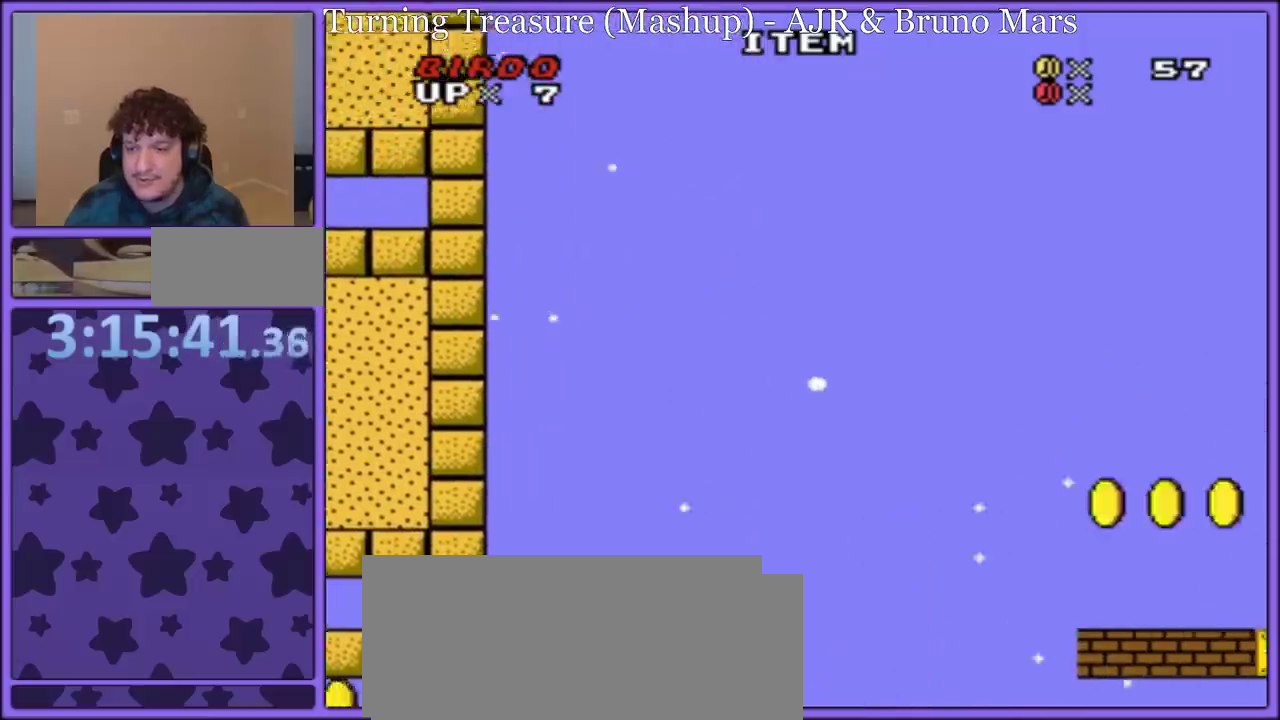
{"buttons": ["Y", "DPAD_RIGHT"], "events": [[33, "X", "down"], [100, "B", "up"], [167, "X", "up"]]}
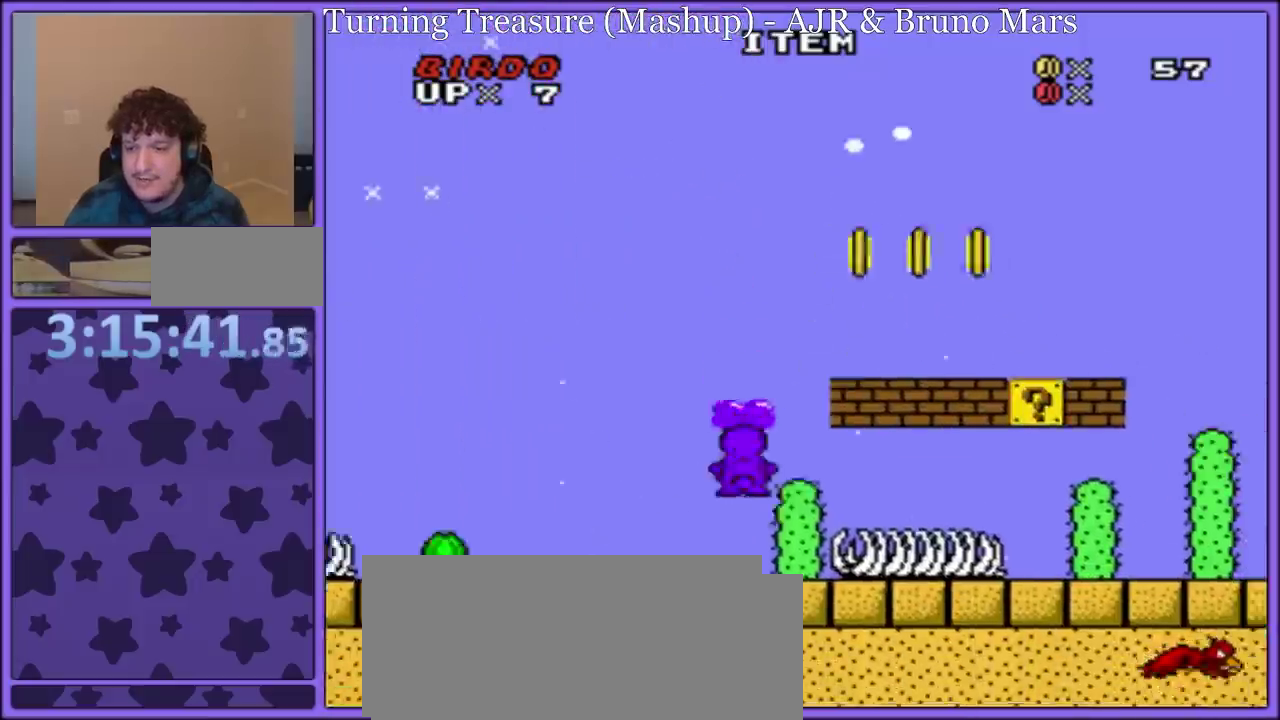
{"buttons": ["B", "Y", "DPAD_LEFT"], "events": [[417, "B", "down"], [483, "DPAD_RIGHT", "up"], [500, "DPAD_LEFT", "down"]]}
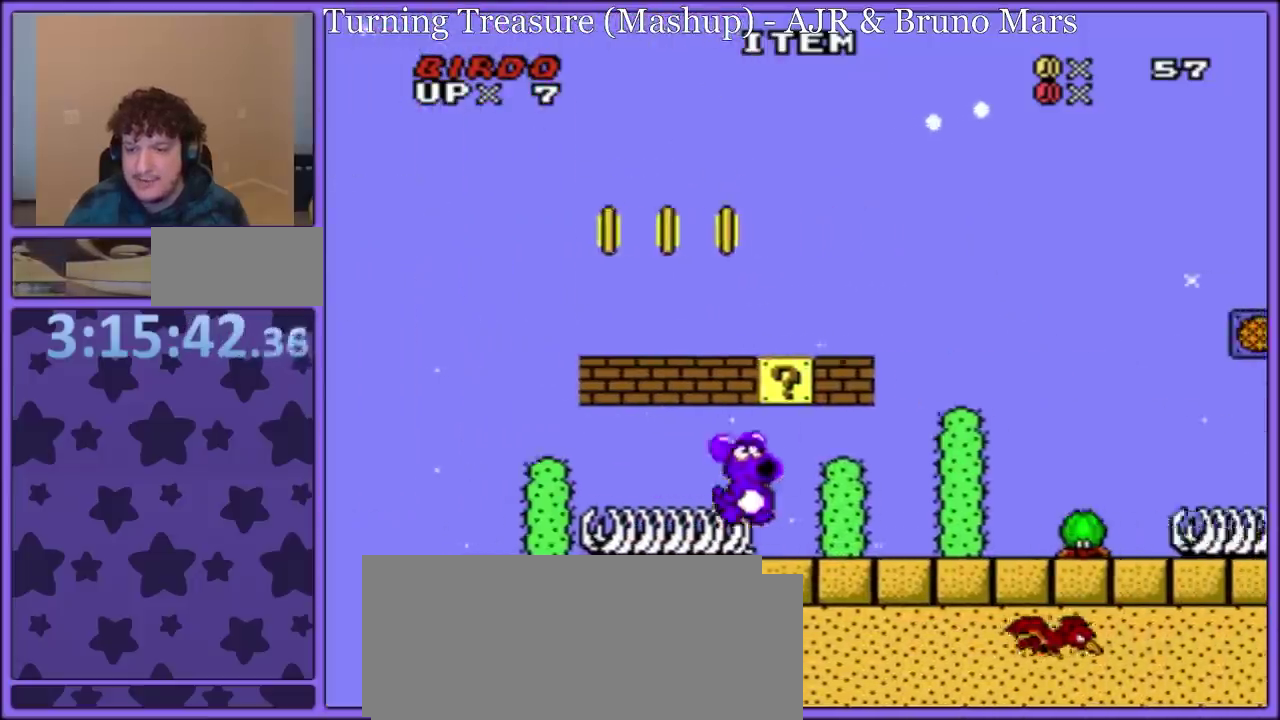
{"buttons": ["Y", "DPAD_RIGHT"], "events": [[167, "B", "up"], [167, "DPAD_LEFT", "up"], [183, "DPAD_RIGHT", "down"]]}
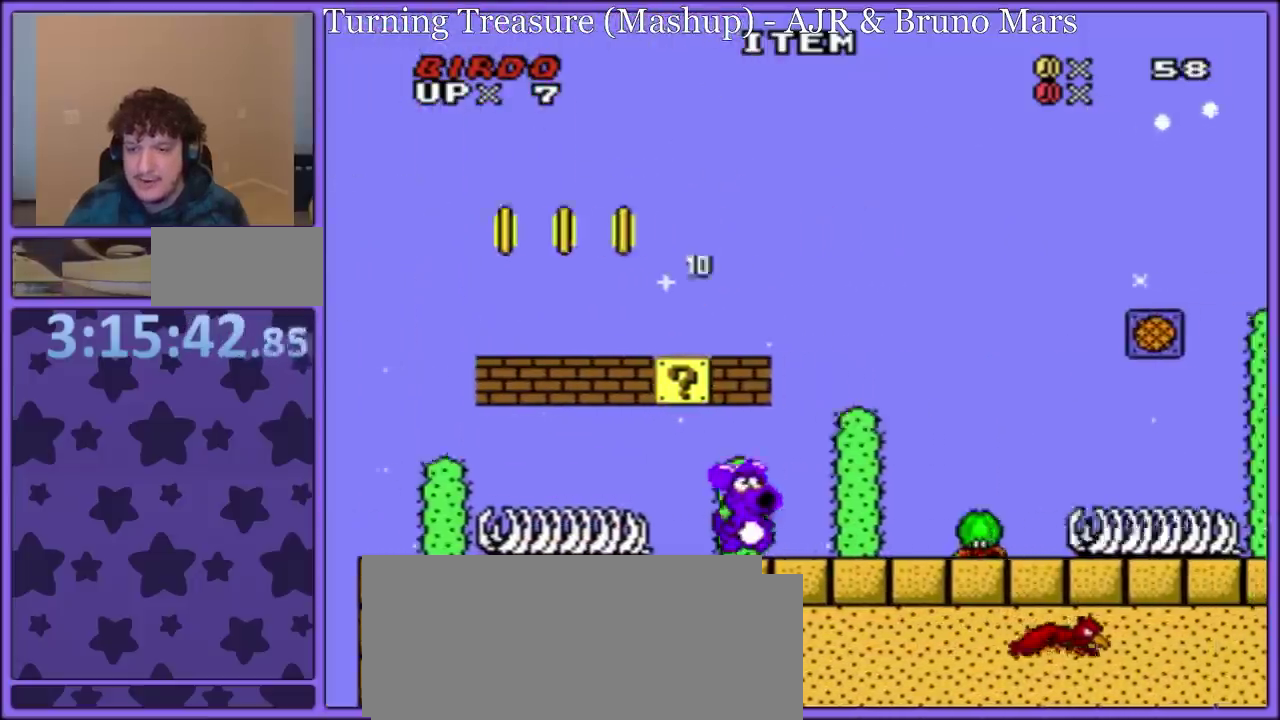
{"buttons": ["Y", "DPAD_LEFT"], "events": [[50, "B", "down"], [333, "B", "up"], [483, "DPAD_LEFT", "down"], [483, "DPAD_RIGHT", "up"]]}
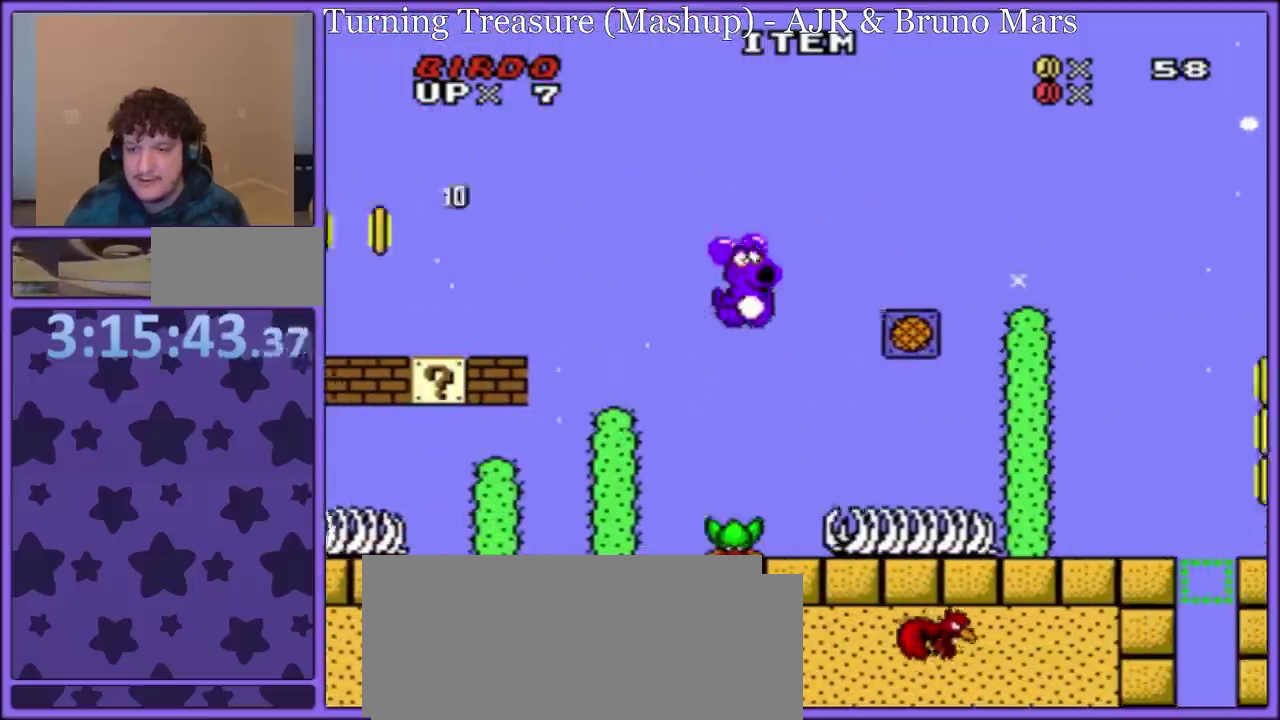
{"buttons": ["B", "Y", "DPAD_LEFT"], "events": [[83, "DPAD_LEFT", "up"], [100, "DPAD_RIGHT", "down"], [233, "Y", "up"], [300, "Y", "down"], [333, "DPAD_RIGHT", "up"], [417, "B", "down"], [467, "DPAD_LEFT", "down"]]}
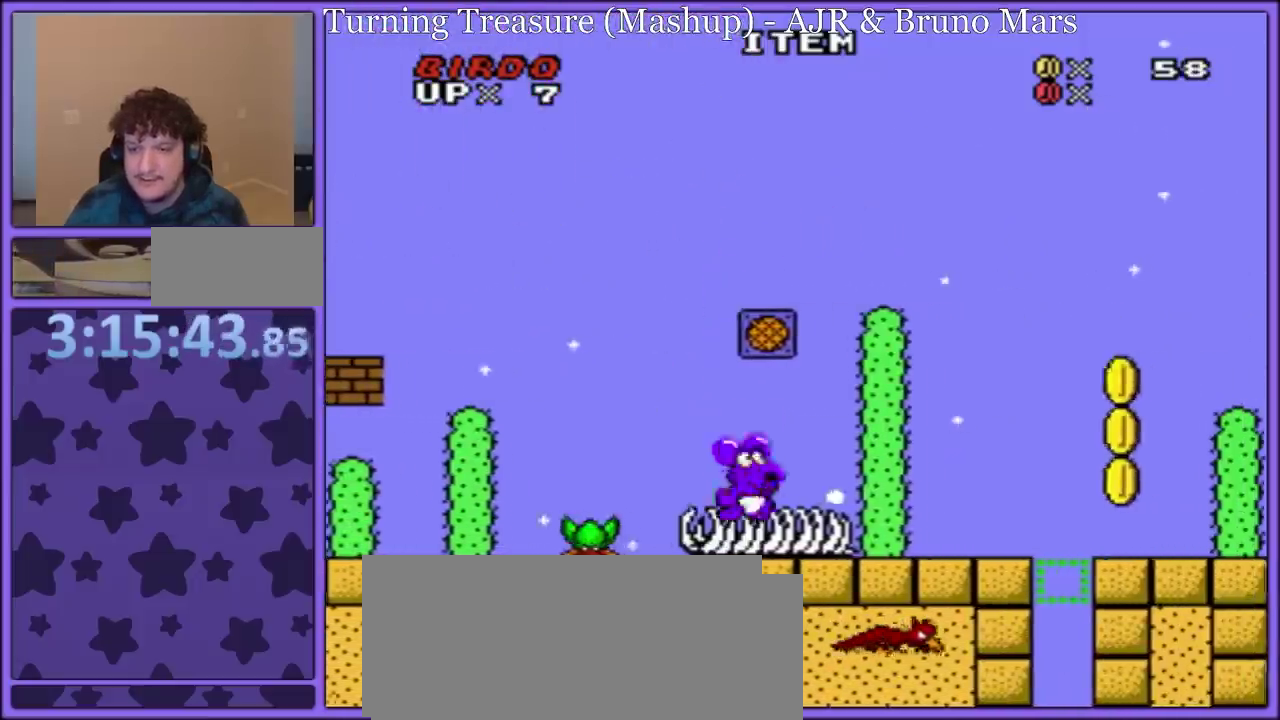
{"buttons": [], "events": [[117, "DPAD_LEFT", "up"], [167, "DPAD_RIGHT", "down"], [267, "B", "up"], [367, "DPAD_RIGHT", "up"], [383, "Y", "up"]]}
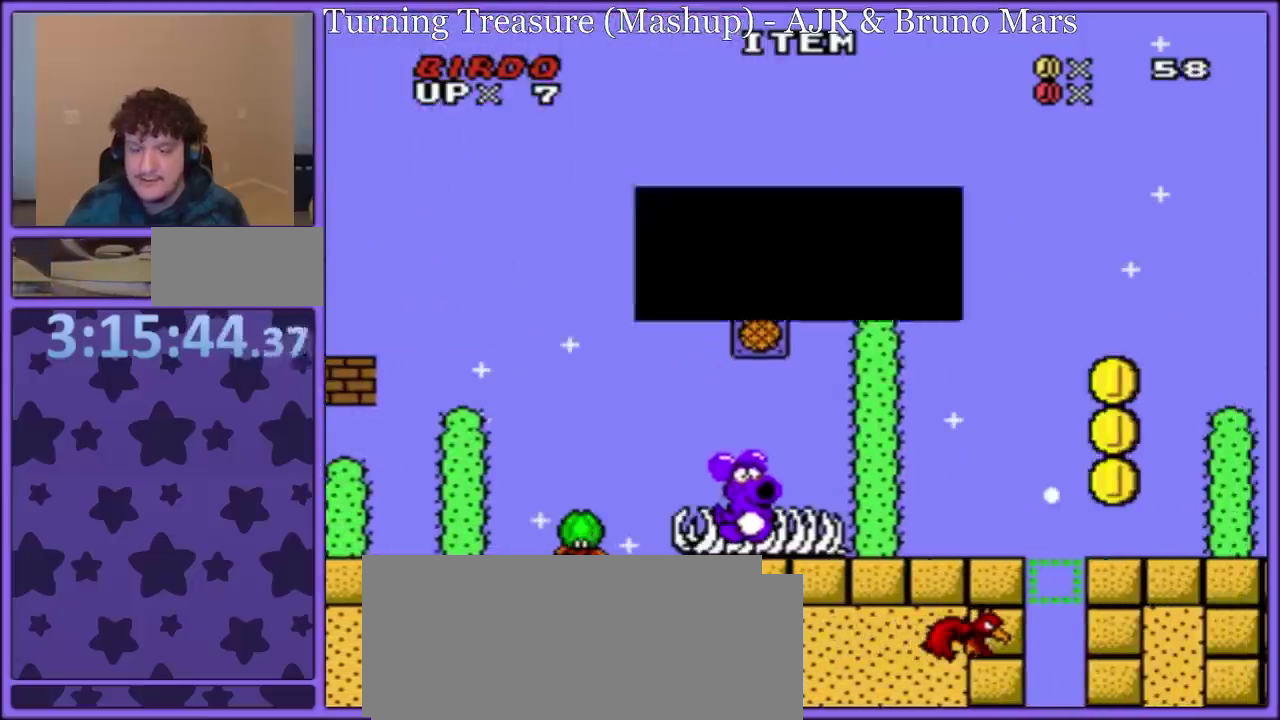
{"buttons": [], "events": []}
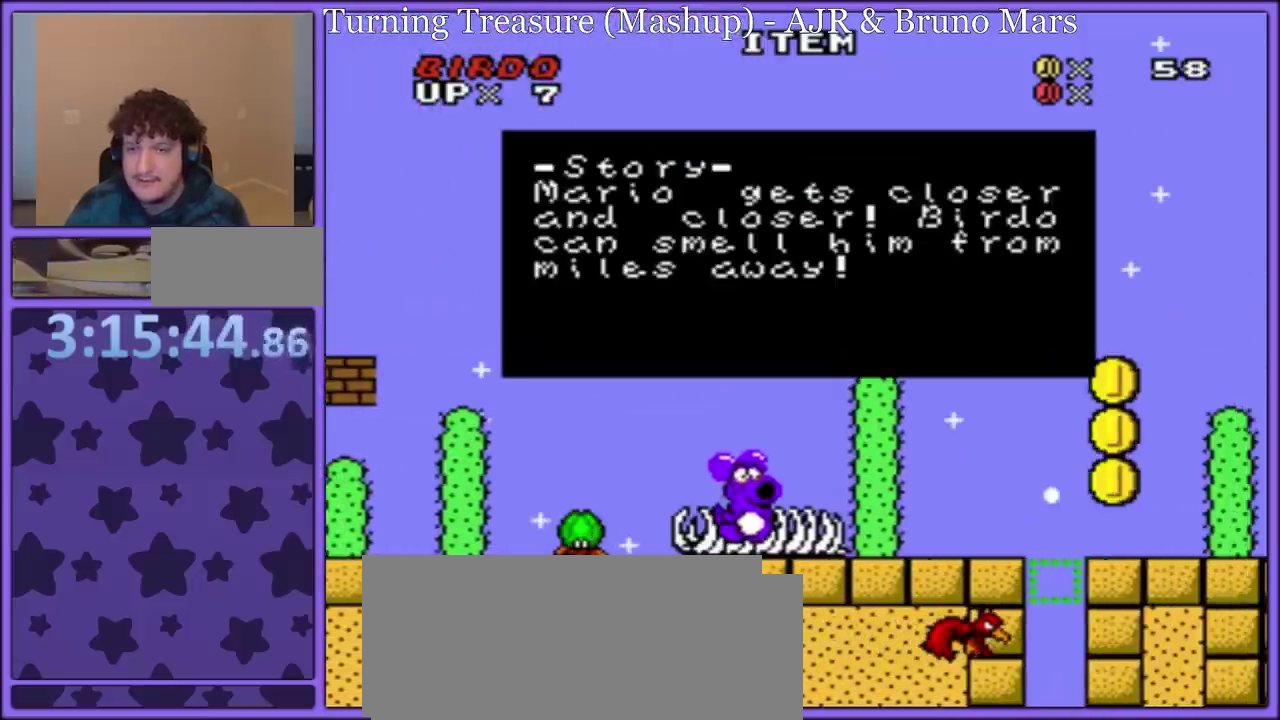
{"buttons": ["A"], "events": [[417, "A", "down"]]}
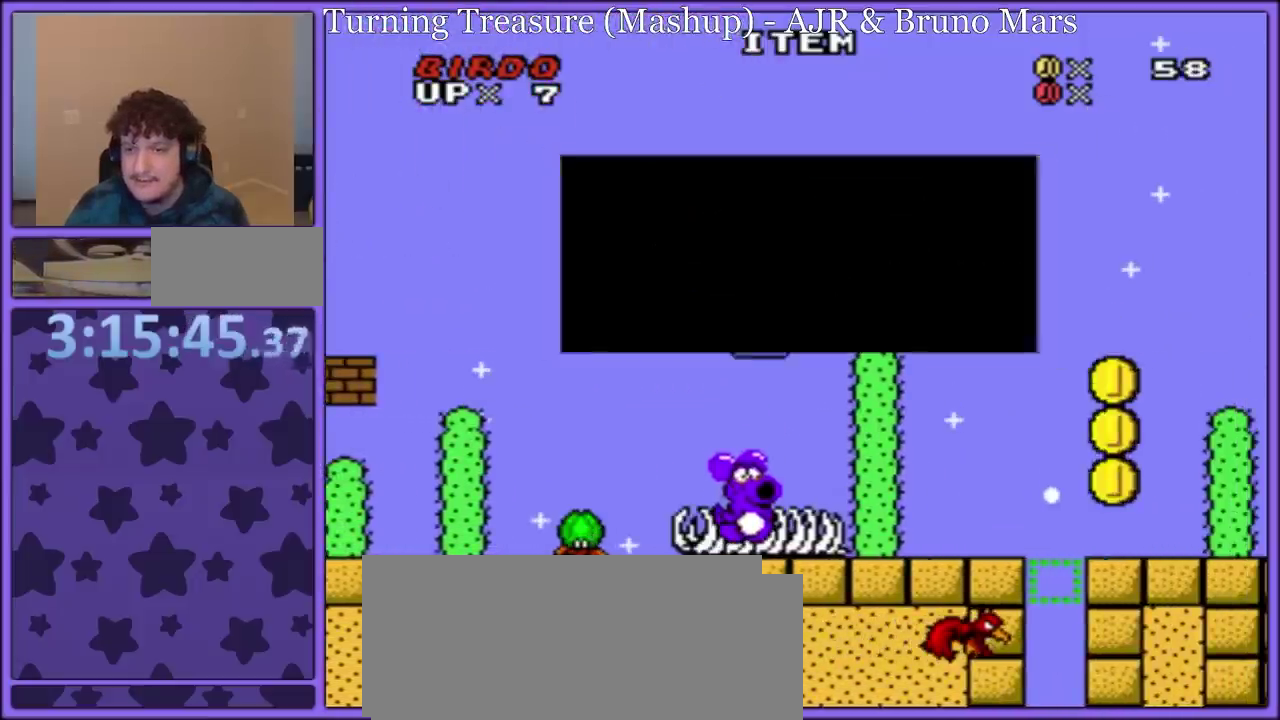
{"buttons": ["Y", "DPAD_RIGHT"], "events": [[17, "A", "up"], [83, "DPAD_RIGHT", "down"], [150, "Y", "down"]]}
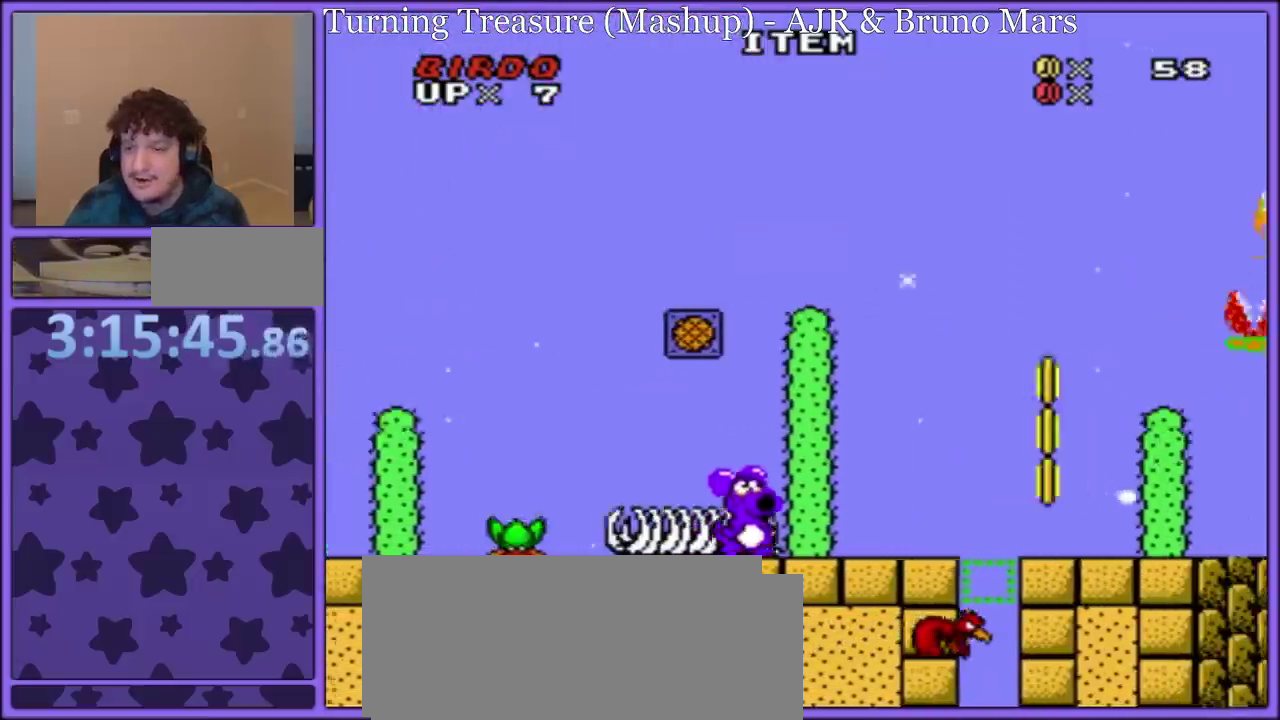
{"buttons": ["Y"], "events": [[183, "B", "down"], [300, "B", "up"], [400, "DPAD_RIGHT", "up"]]}
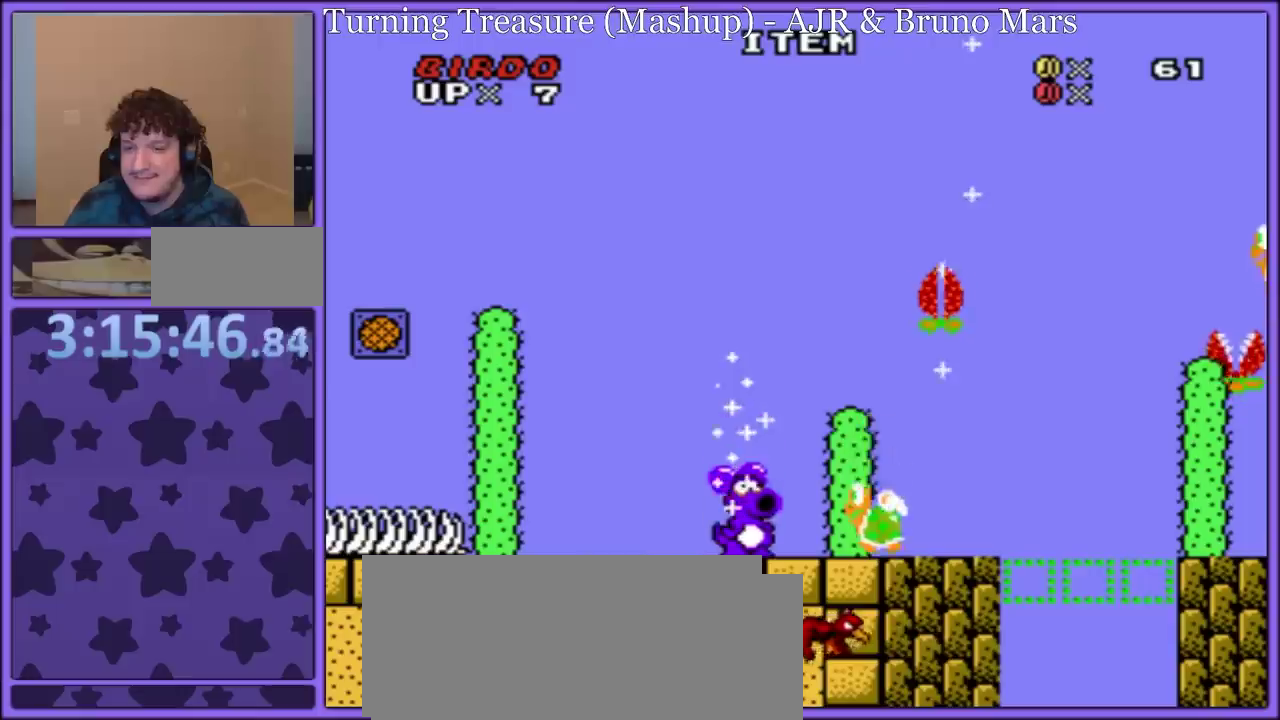
{"buttons": ["Y", "DPAD_LEFT"], "events": [[467, "DPAD_LEFT", "down"]]}
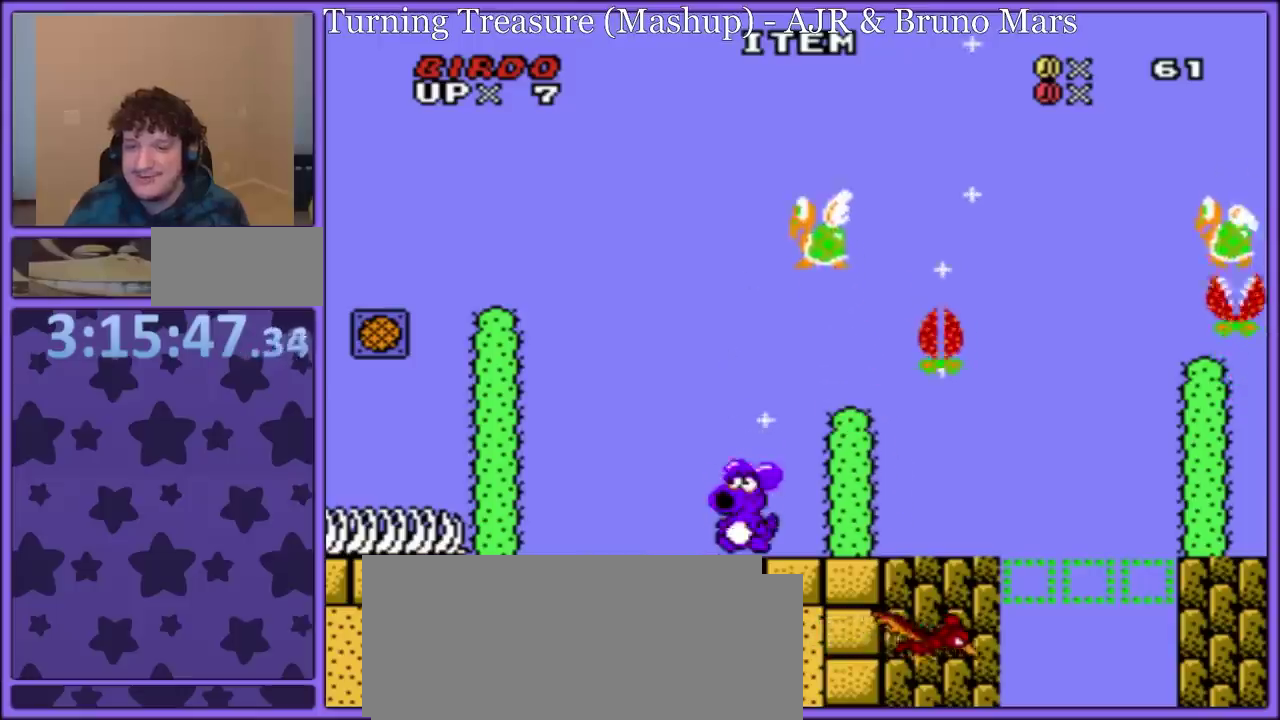
{"buttons": ["Y"], "events": [[50, "B", "down"], [267, "Y", "up"], [300, "DPAD_LEFT", "up"], [367, "B", "up"], [383, "DPAD_RIGHT", "down"], [433, "DPAD_RIGHT", "up"], [467, "Y", "down"]]}
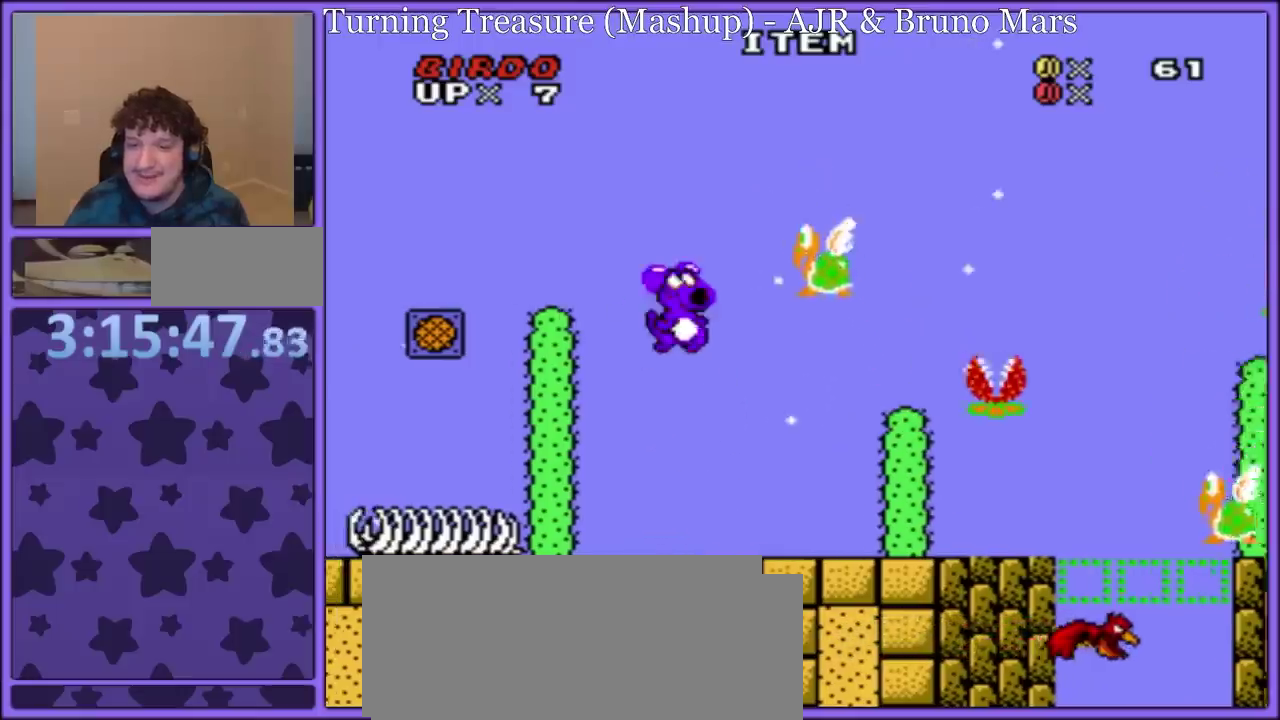
{"buttons": ["Y"], "events": [[100, "DPAD_LEFT", "down"], [233, "DPAD_LEFT", "up"], [317, "DPAD_RIGHT", "down"], [433, "DPAD_RIGHT", "up"]]}
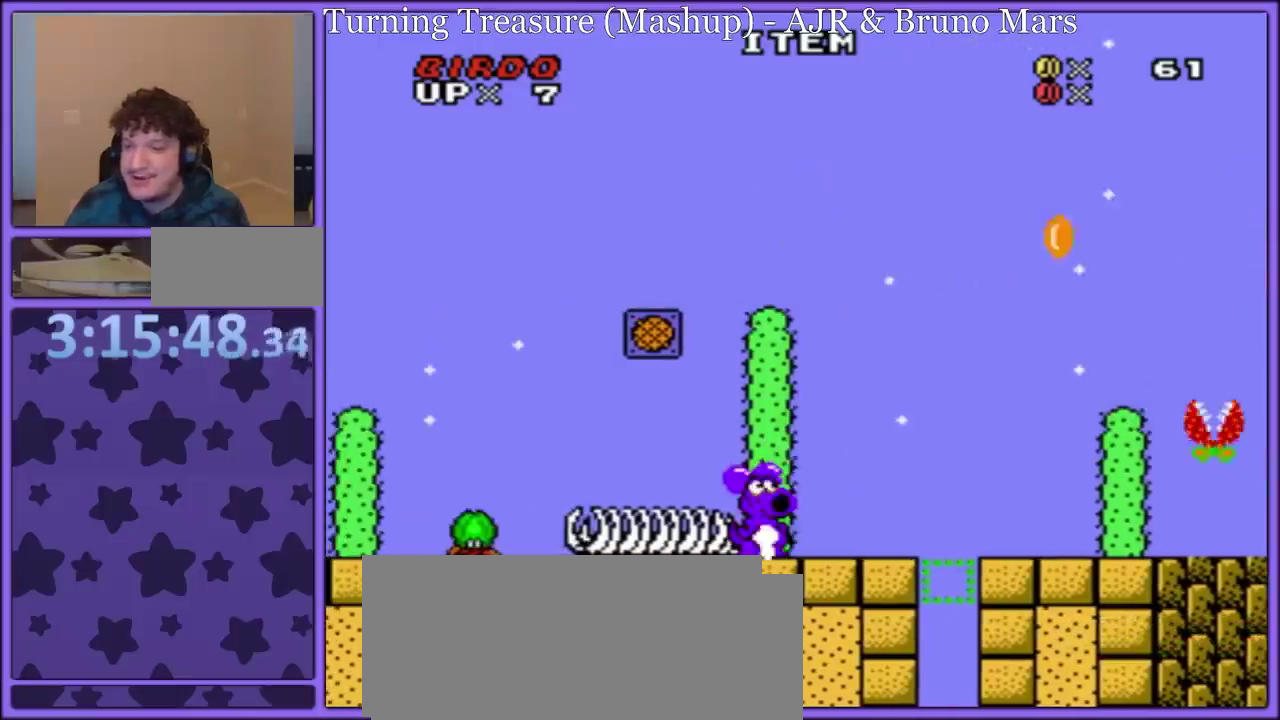
{"buttons": ["DPAD_RIGHT"], "events": [[50, "DPAD_RIGHT", "down"], [367, "DPAD_RIGHT", "up"], [400, "B", "down"], [433, "DPAD_RIGHT", "down"], [450, "B", "up"], [450, "Y", "up"]]}
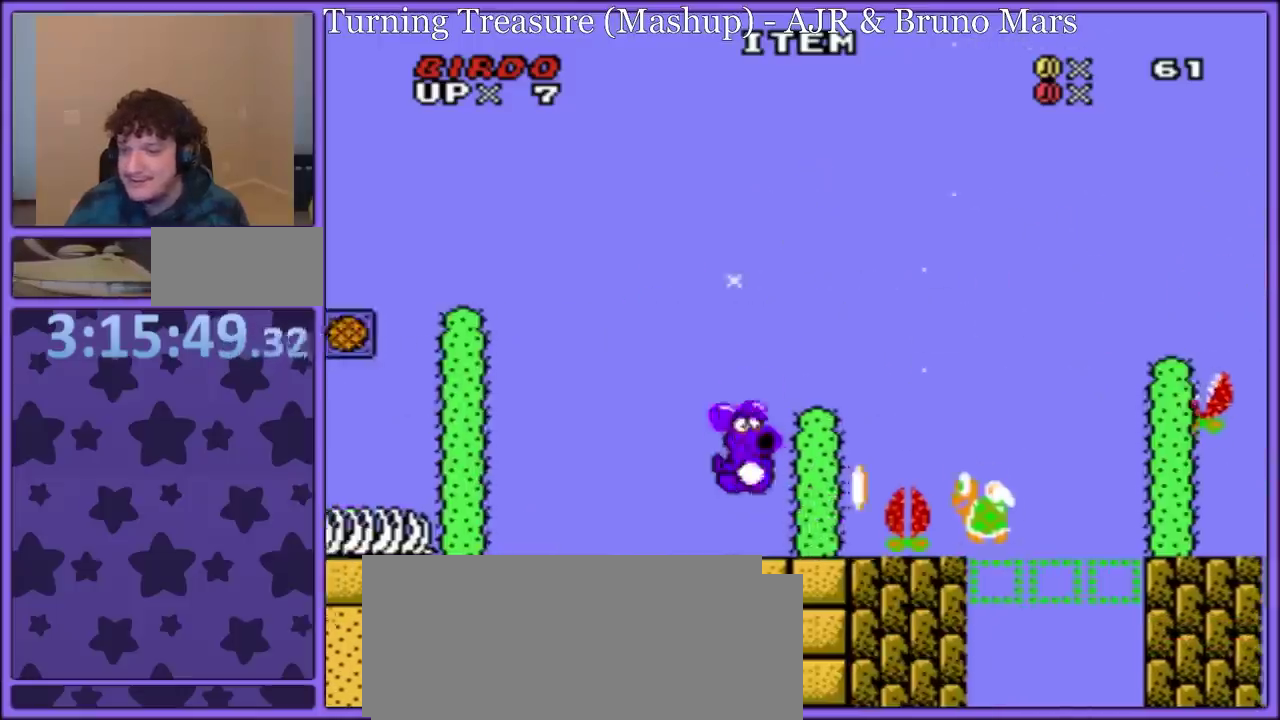
{"buttons": [], "events": [[33, "DPAD_RIGHT", "up"], [33, "Y", "down"], [317, "Y", "up"], [383, "Y", "down"], [483, "Y", "up"]]}
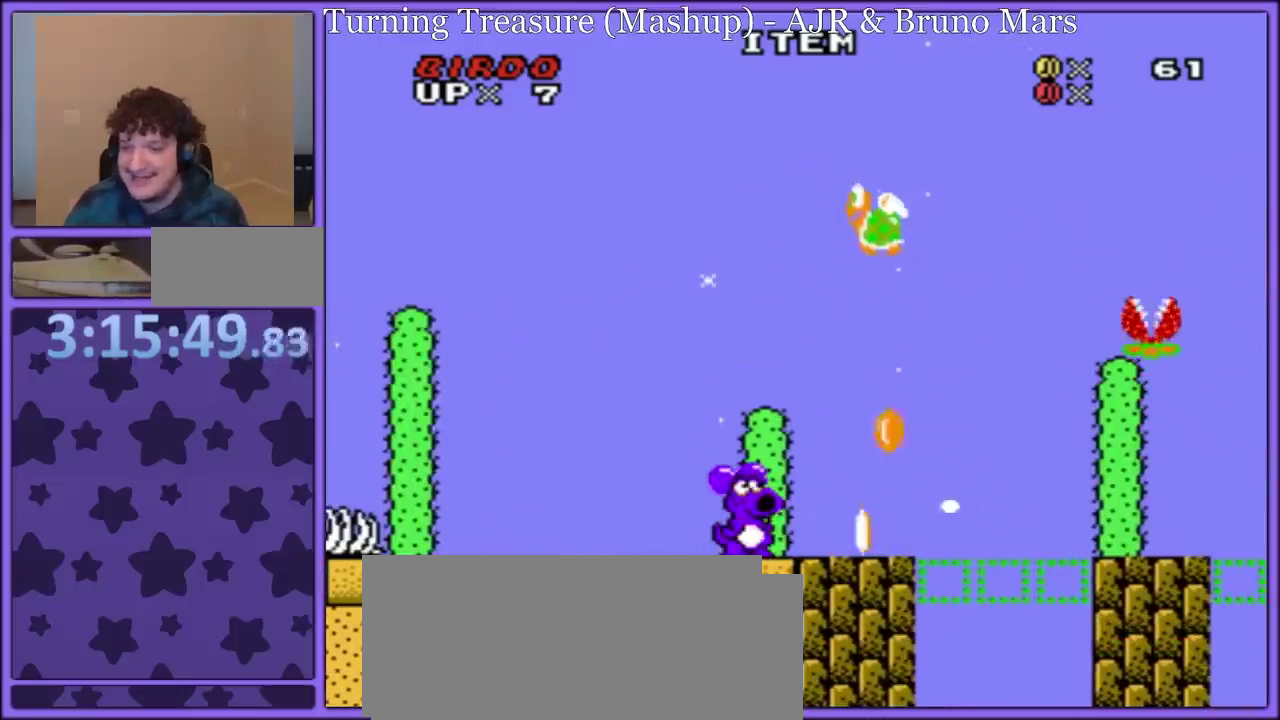
{"buttons": ["DPAD_RIGHT"], "events": [[200, "DPAD_LEFT", "down"], [400, "DPAD_LEFT", "up"], [483, "DPAD_RIGHT", "down"]]}
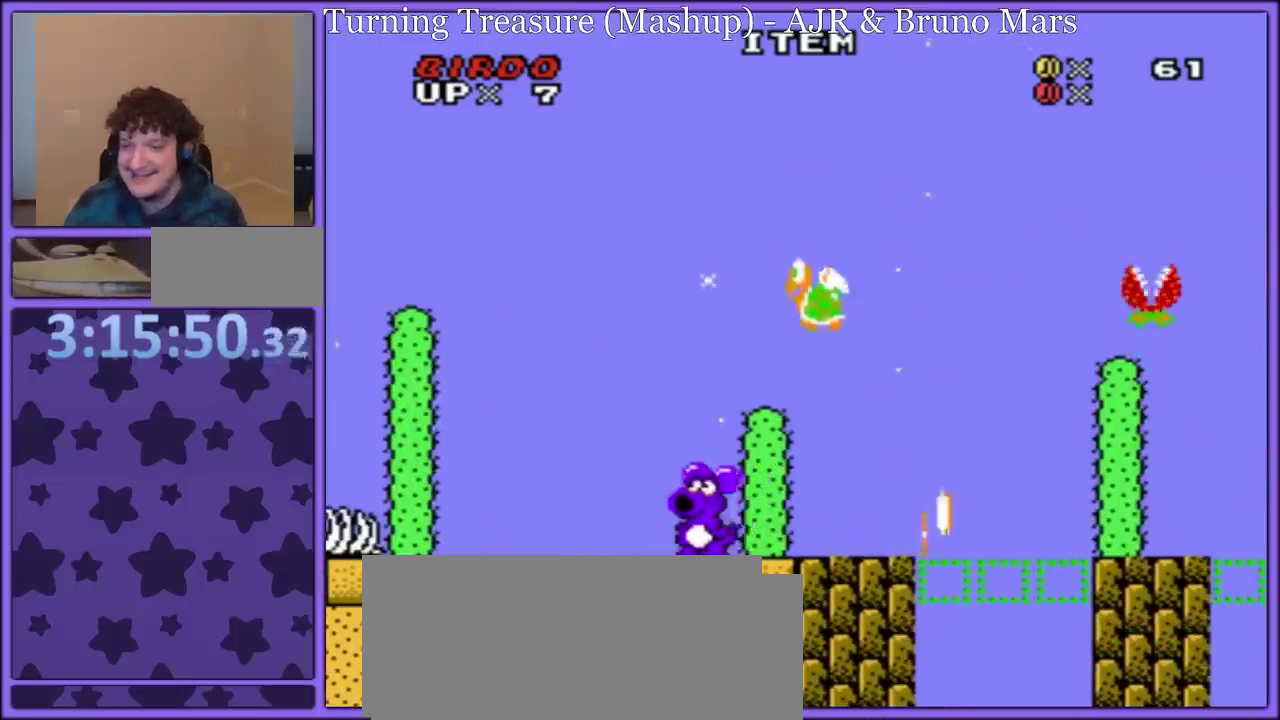
{"buttons": ["Y"], "events": [[67, "DPAD_RIGHT", "up"], [150, "Y", "down"], [250, "Y", "up"], [333, "Y", "down"]]}
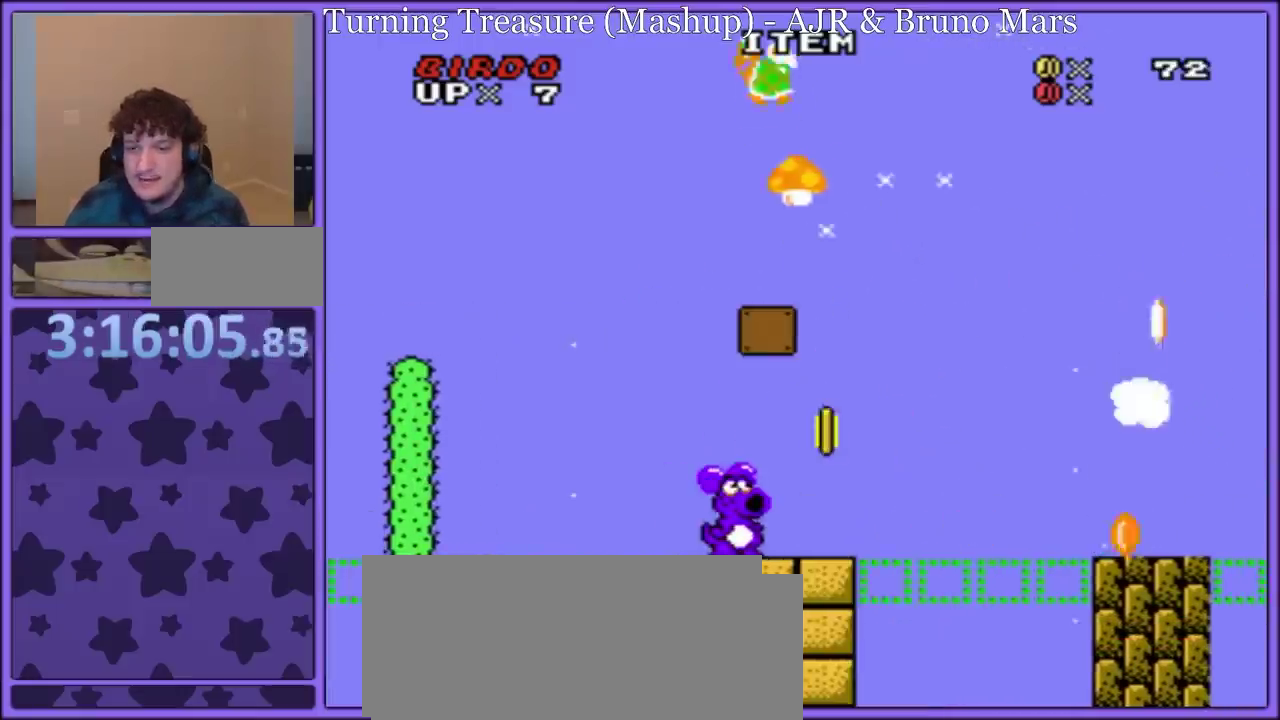
{"buttons": ["Y", "DPAD_RIGHT"], "events": [[450, "DPAD_RIGHT", "down"]]}
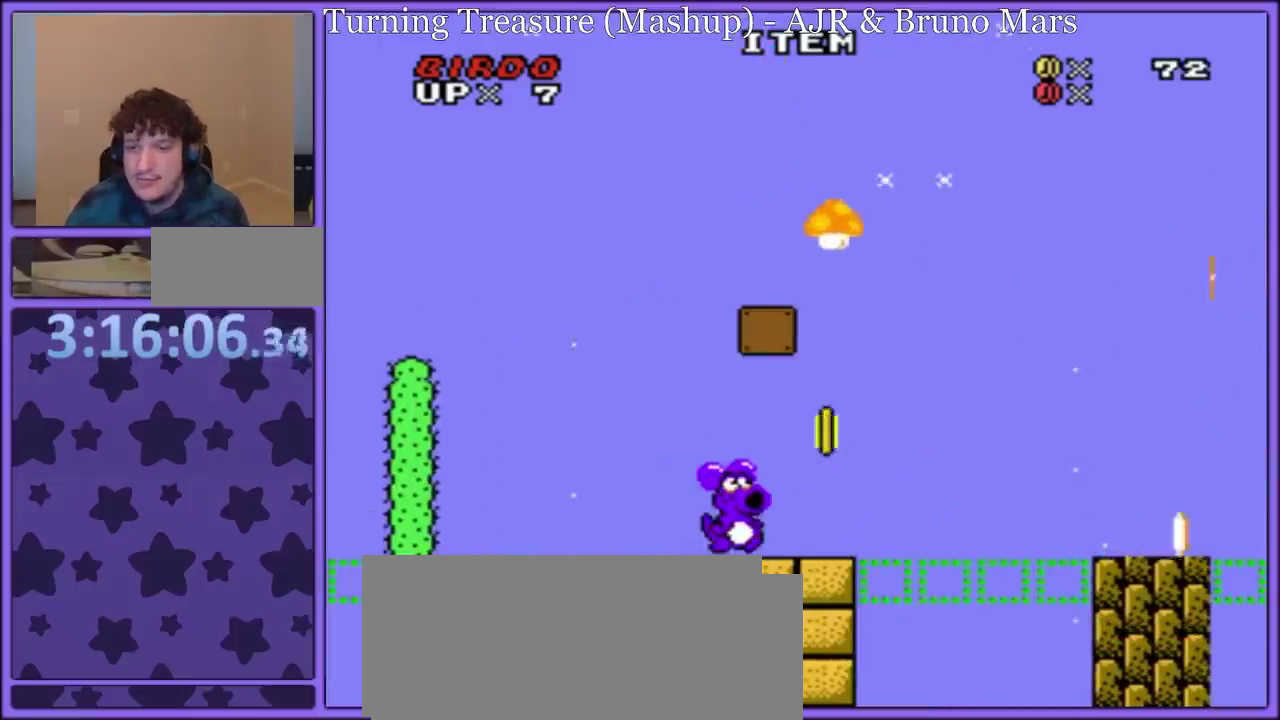
{"buttons": ["Y"], "events": [[83, "DPAD_RIGHT", "up"]]}
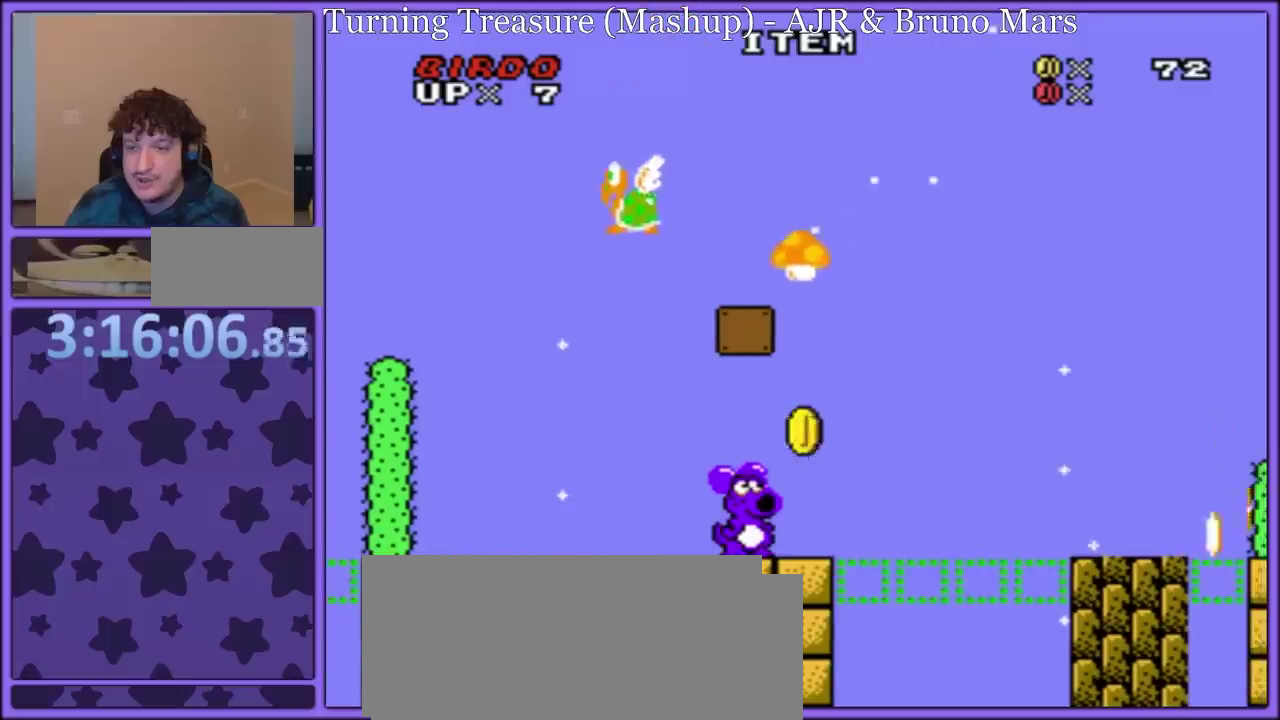
{"buttons": ["Y"], "events": []}
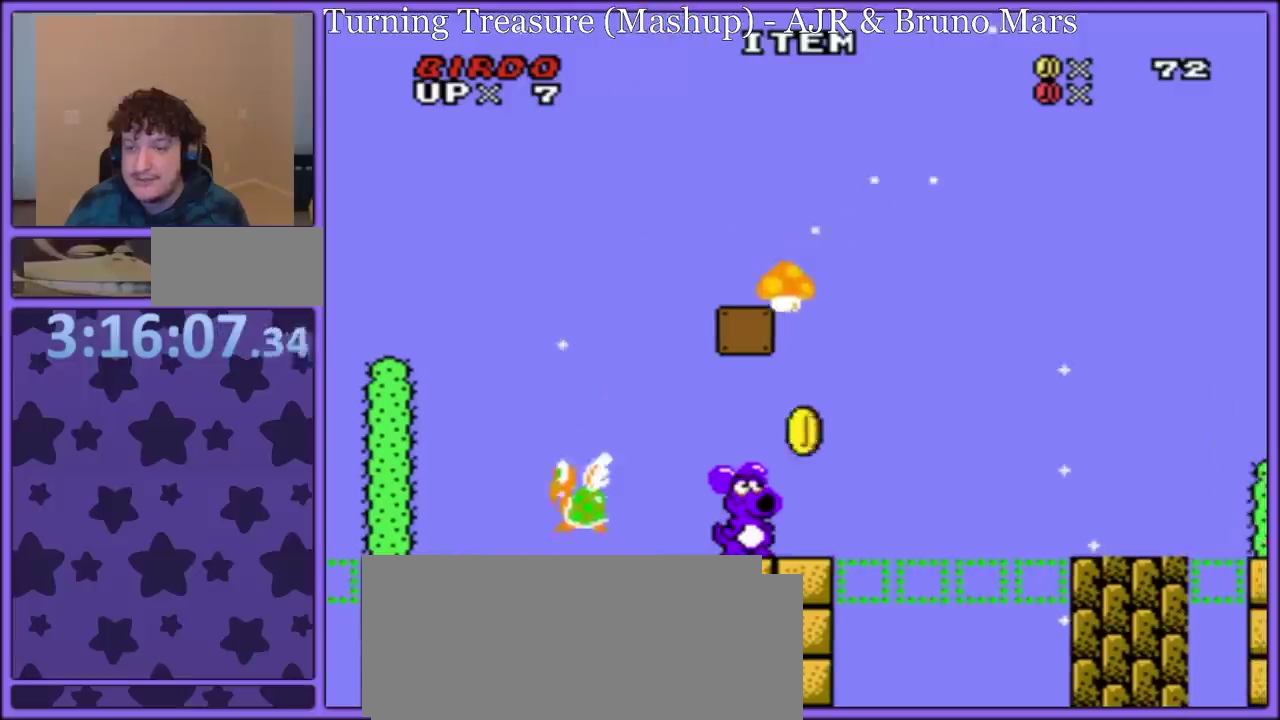
{"buttons": ["B", "Y", "DPAD_LEFT"], "events": [[100, "DPAD_RIGHT", "down"], [283, "B", "down"], [367, "DPAD_RIGHT", "up"], [383, "DPAD_LEFT", "down"]]}
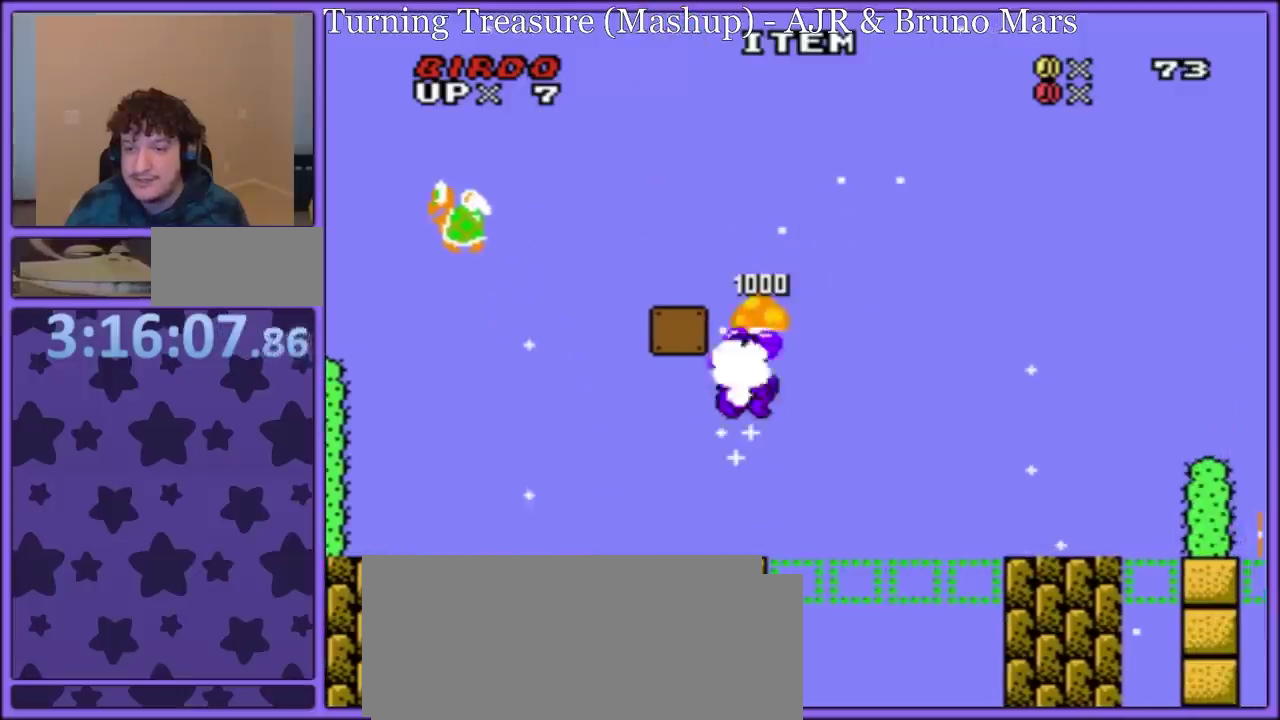
{"buttons": ["B", "Y", "DPAD_RIGHT"], "events": [[100, "DPAD_LEFT", "up"], [283, "DPAD_RIGHT", "down"]]}
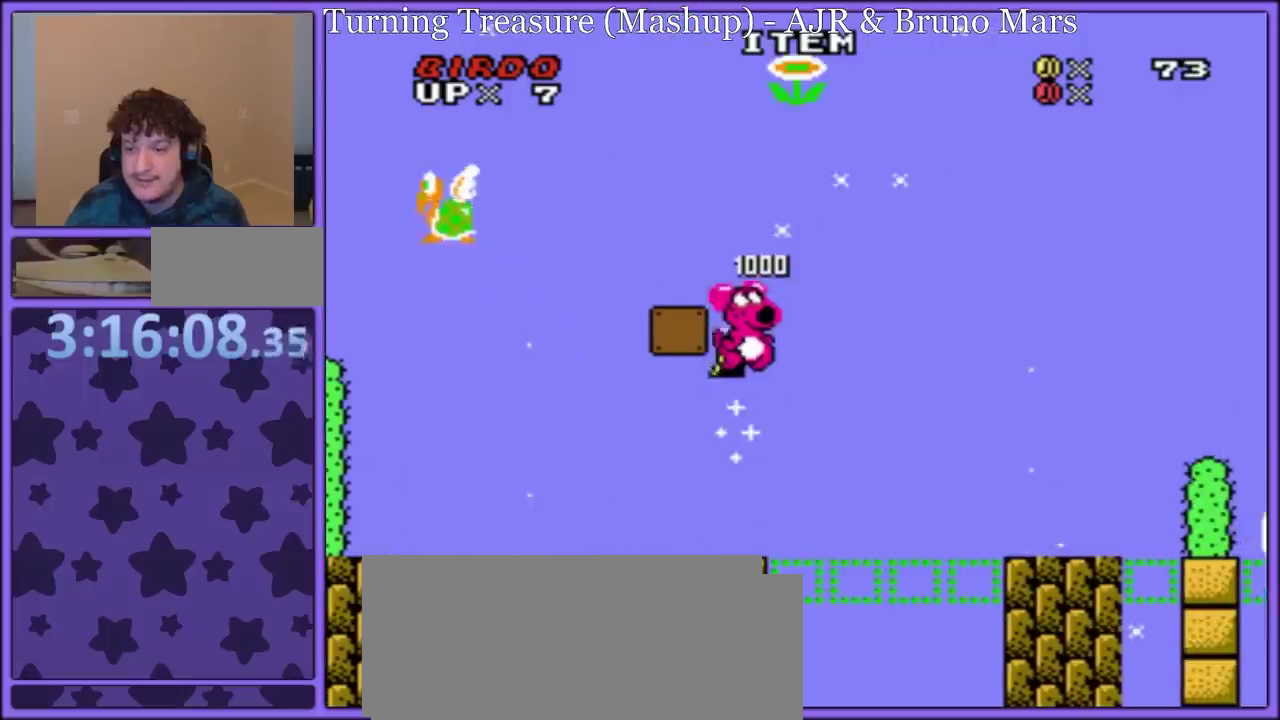
{"buttons": ["Y", "DPAD_RIGHT"], "events": [[483, "B", "up"]]}
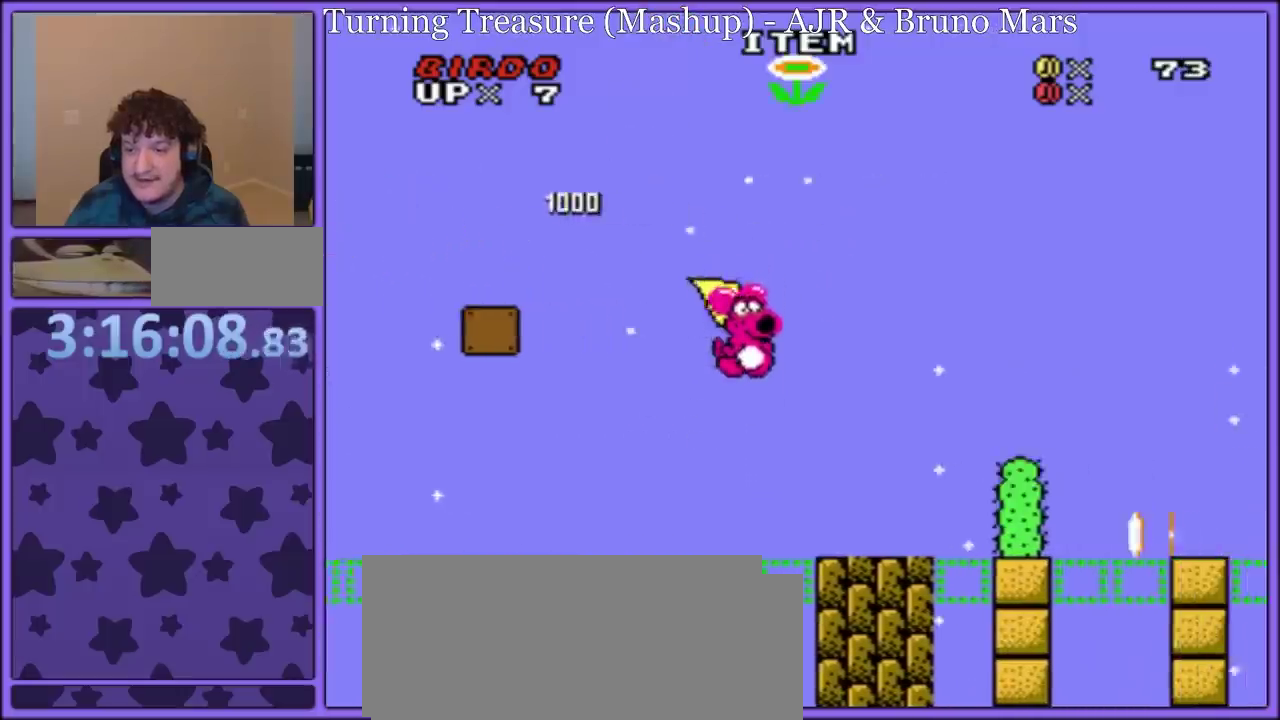
{"buttons": ["B", "Y", "DPAD_UP"], "events": [[100, "DPAD_RIGHT", "up"], [133, "DPAD_LEFT", "down"], [233, "DPAD_LEFT", "up"], [233, "DPAD_RIGHT", "down"], [350, "B", "down"], [350, "DPAD_LEFT", "down"], [350, "DPAD_RIGHT", "up"], [500, "DPAD_LEFT", "up"], [500, "DPAD_UP", "down"]]}